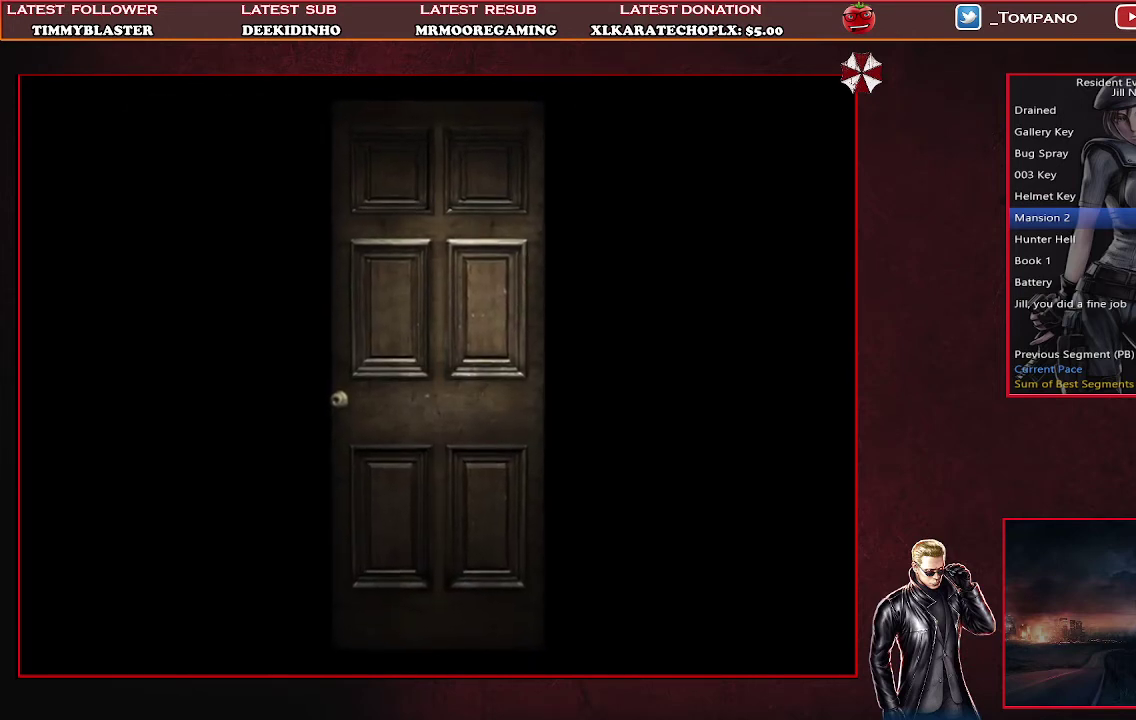
Gameplay with a controller (PlayStation layout); each line is a JSON object with the inputs held at the frame after it. "events" lists button and stick changes between this image and that frame as [ms after this image, input, new state], when the widget could be followed in between. Not read: L2 R2 R3 right_stick.
{"buttons": [], "left_stick": "center", "events": []}
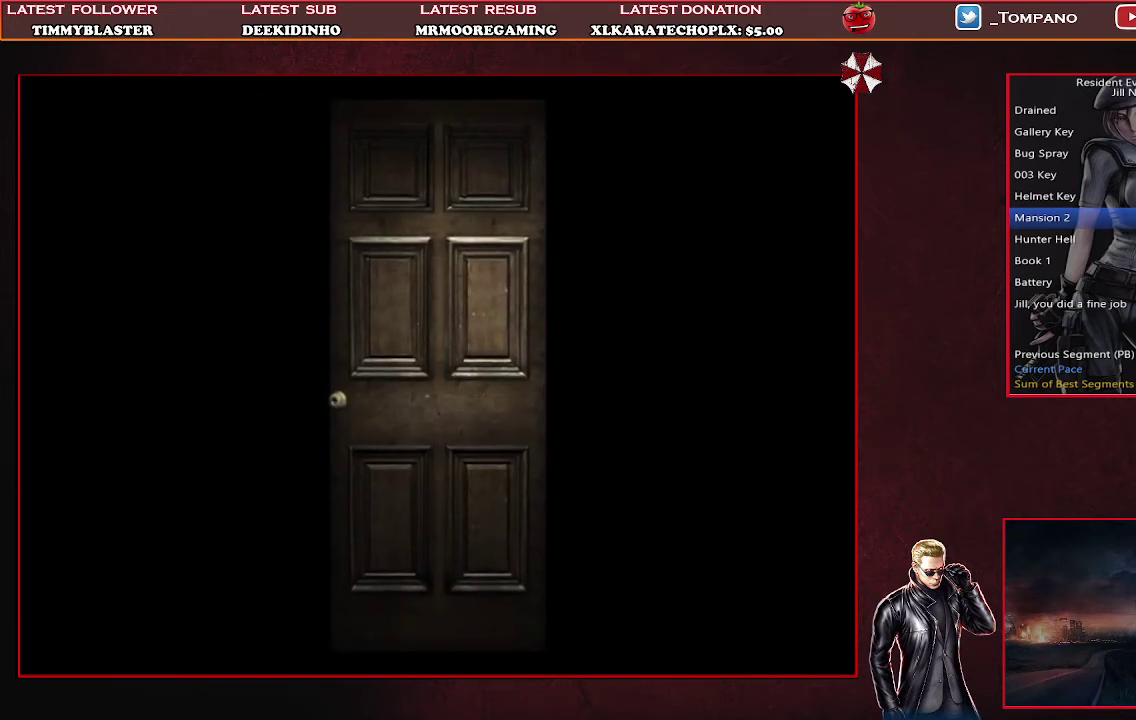
{"buttons": [], "left_stick": "center", "events": []}
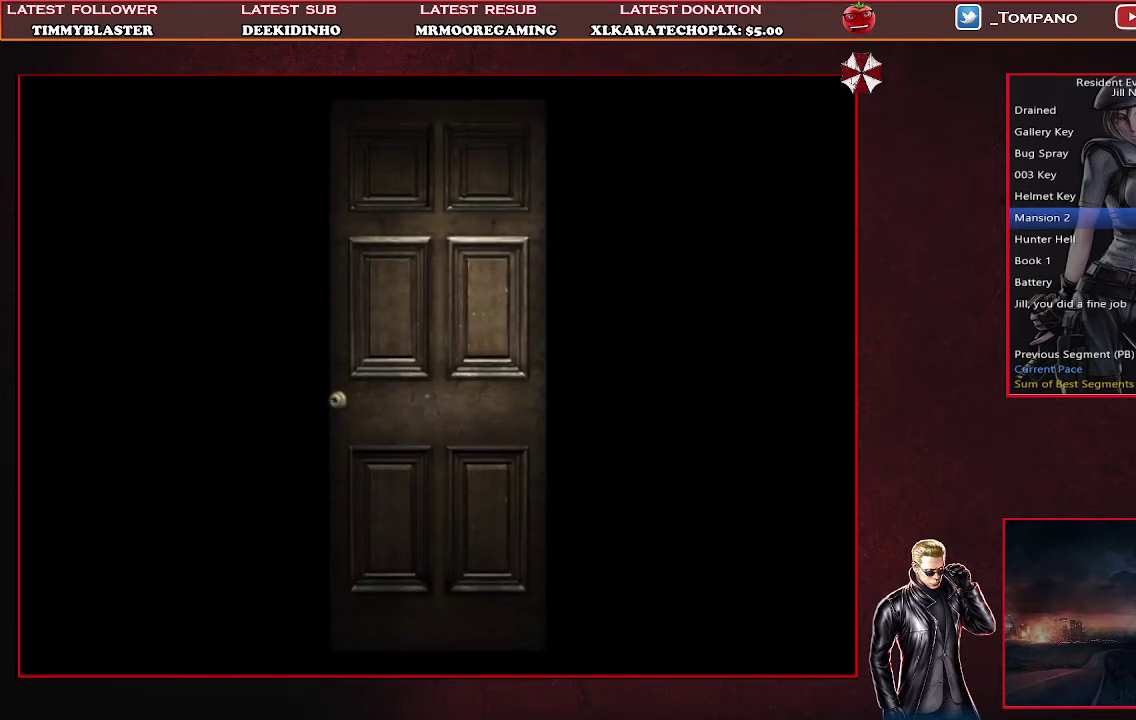
{"buttons": [], "left_stick": "center", "events": []}
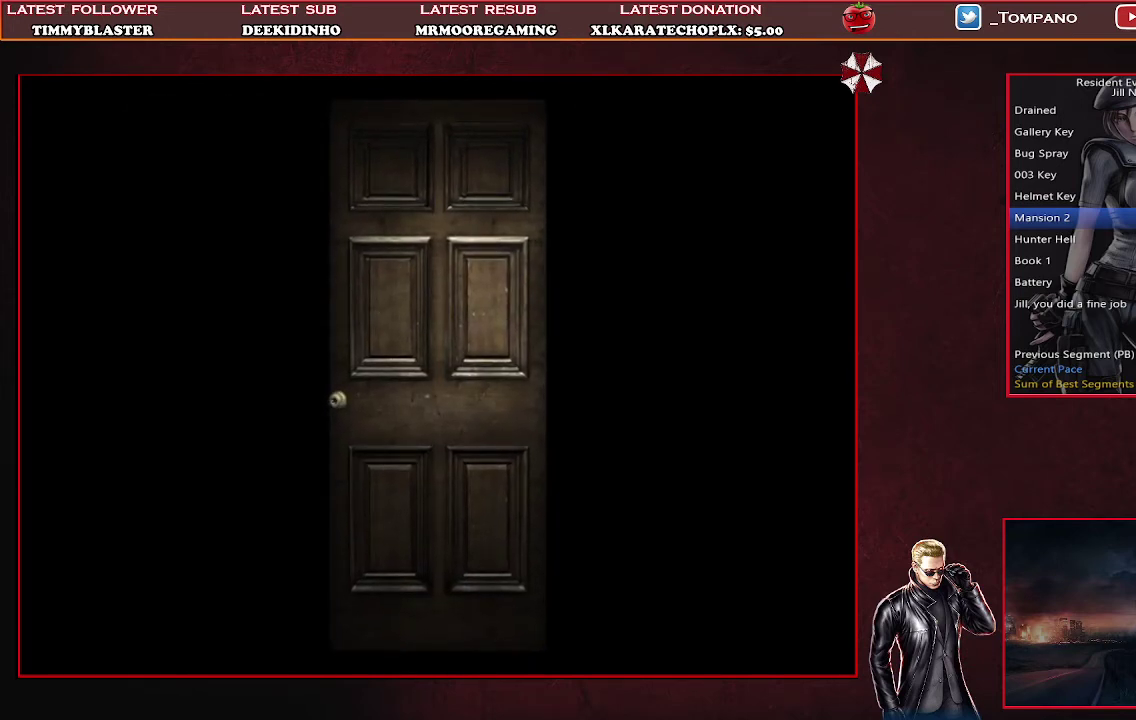
{"buttons": ["SQUARE", "DPAD_UP", "DPAD_LEFT"], "left_stick": "center", "events": [[100, "DPAD_UP", "down"], [200, "DPAD_LEFT", "down"], [200, "SQUARE", "down"]]}
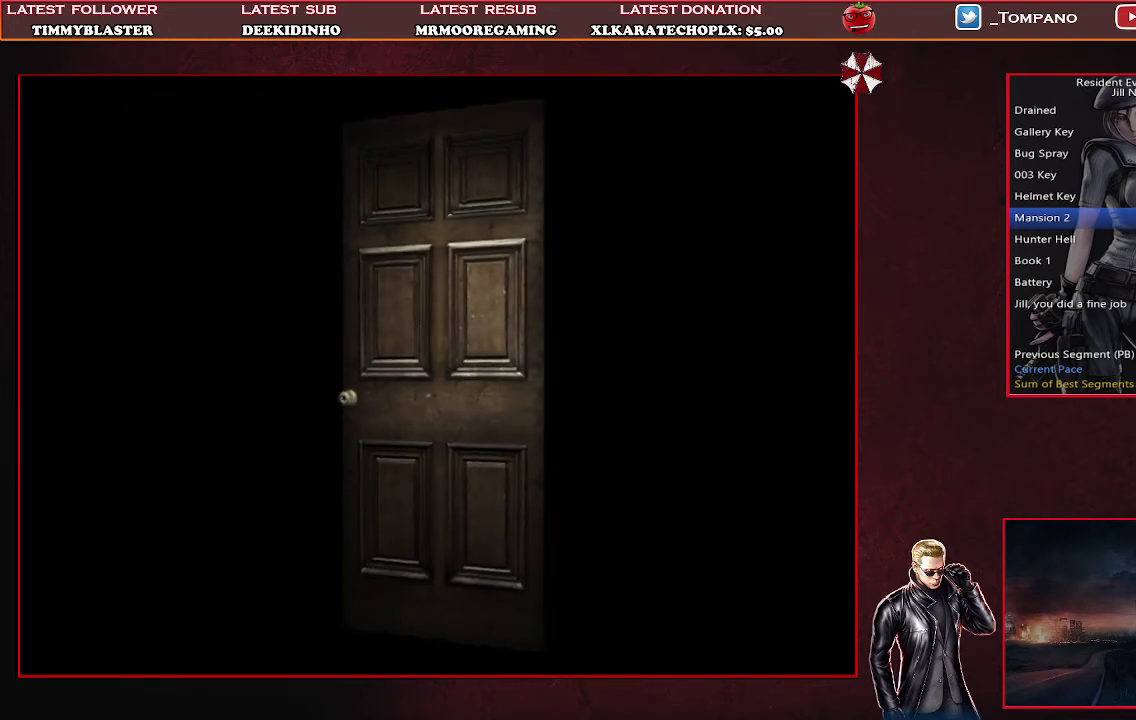
{"buttons": ["SQUARE", "DPAD_UP", "DPAD_LEFT"], "left_stick": "center", "events": []}
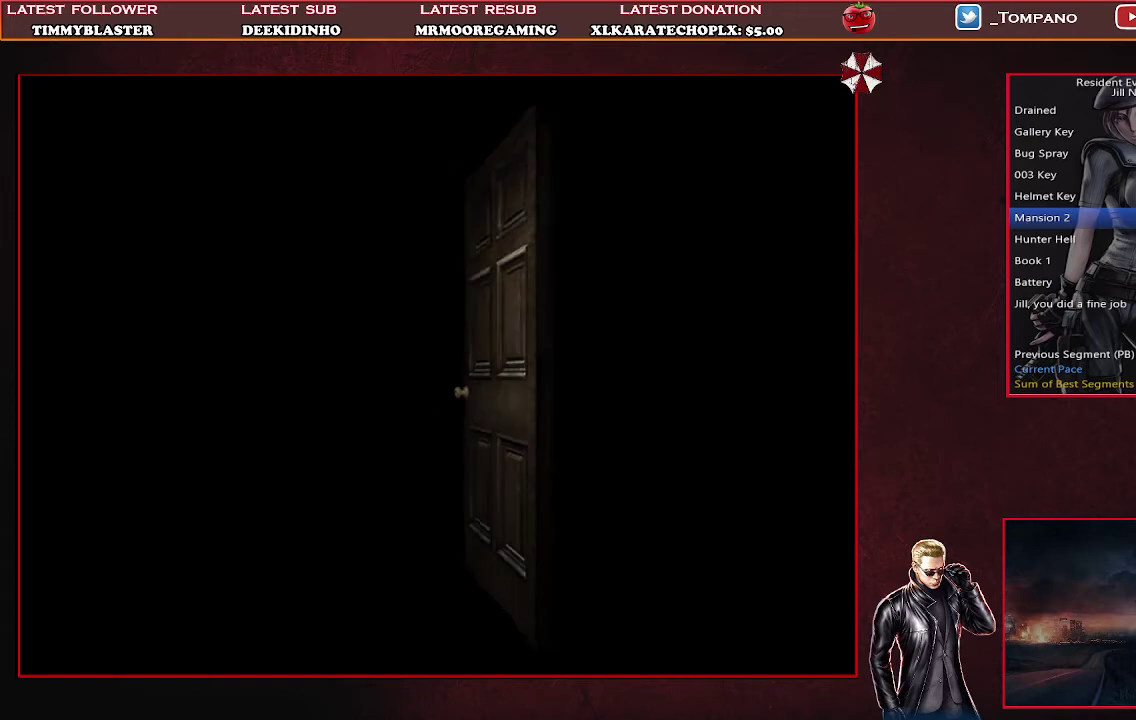
{"buttons": ["SQUARE", "DPAD_UP", "DPAD_LEFT"], "left_stick": "center", "events": []}
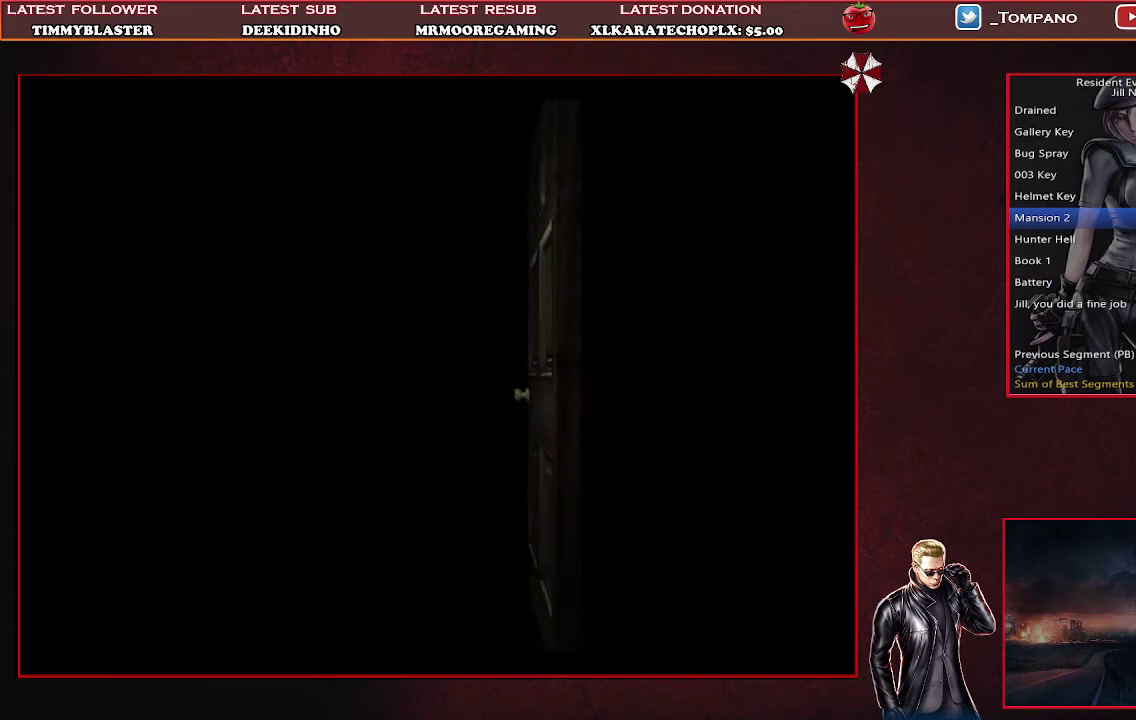
{"buttons": ["SQUARE", "DPAD_UP", "DPAD_LEFT"], "left_stick": "center", "events": []}
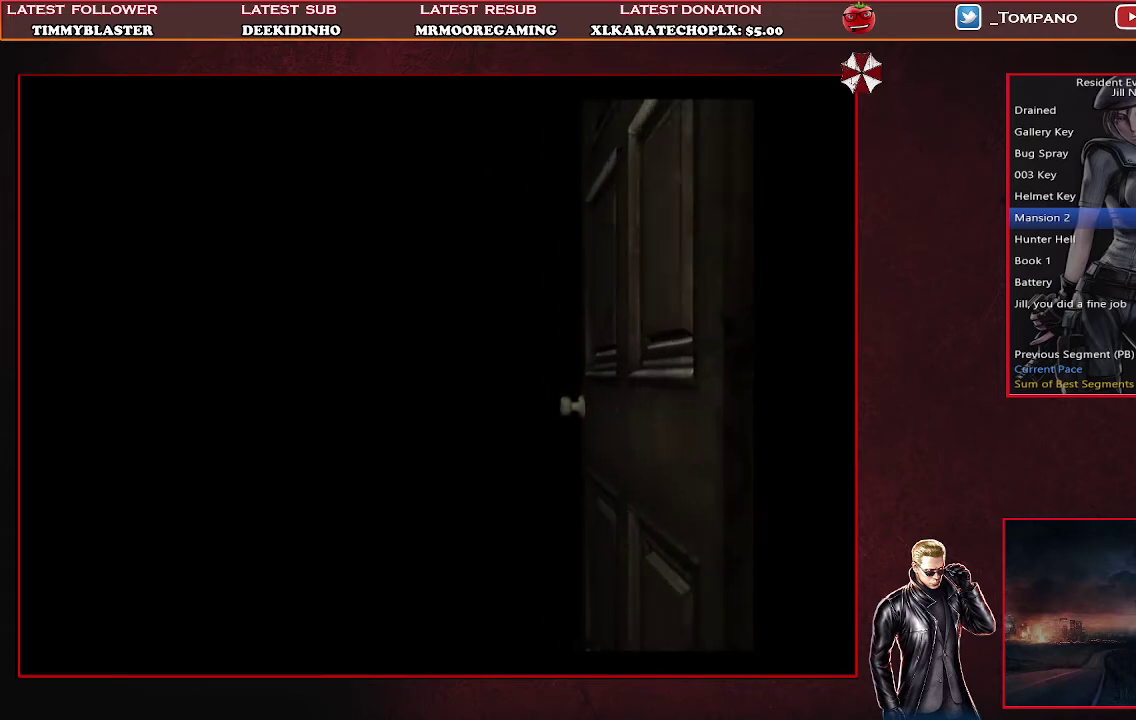
{"buttons": ["SQUARE", "DPAD_UP", "DPAD_LEFT"], "left_stick": "center", "events": []}
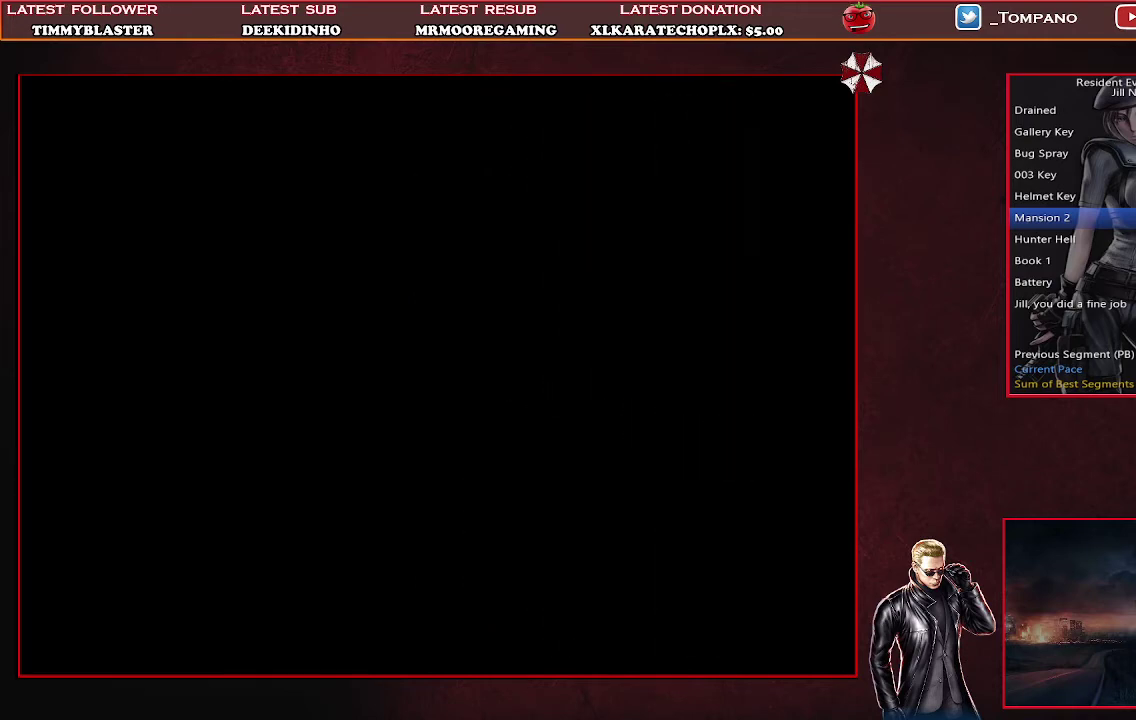
{"buttons": ["SQUARE", "DPAD_UP", "DPAD_LEFT"], "left_stick": "center", "events": []}
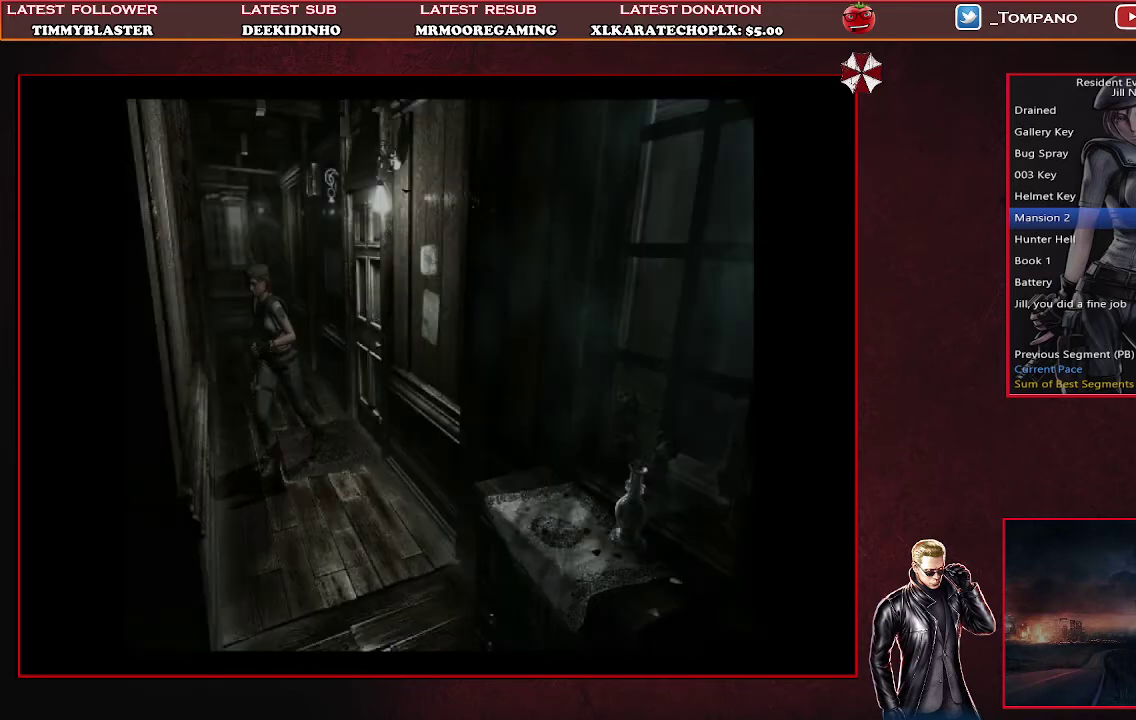
{"buttons": [], "left_stick": "center", "events": [[133, "DPAD_LEFT", "up"], [367, "DPAD_UP", "up"], [433, "SQUARE", "up"]]}
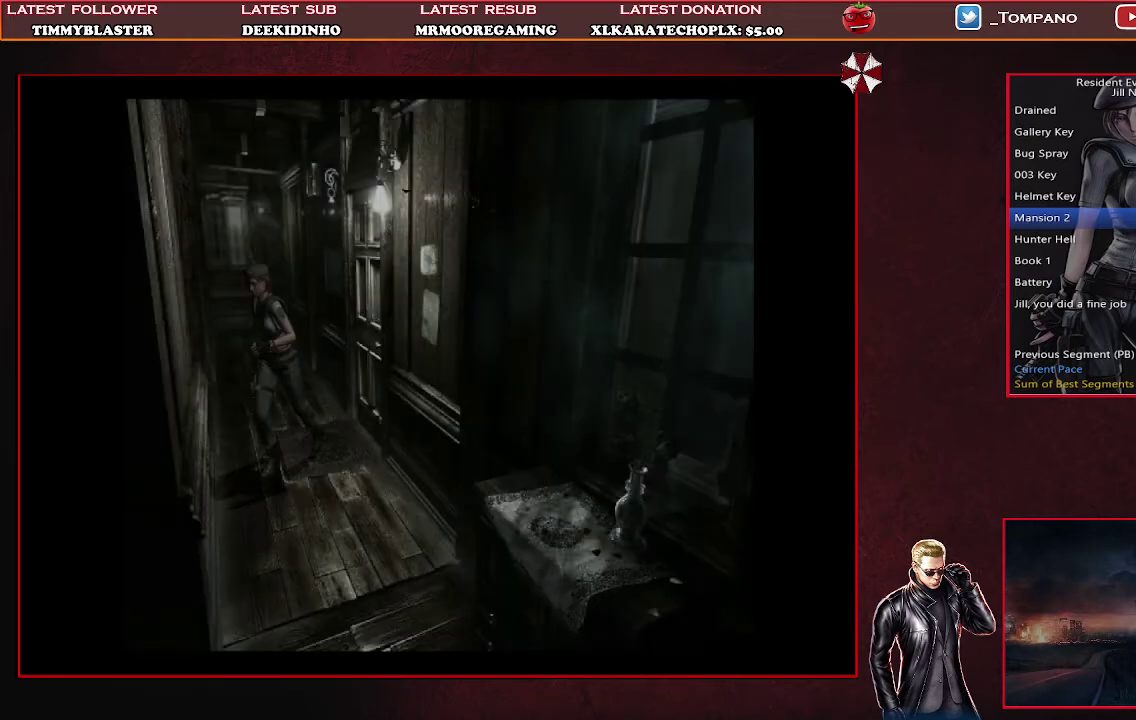
{"buttons": ["START"], "left_stick": "center", "events": [[500, "START", "down"]]}
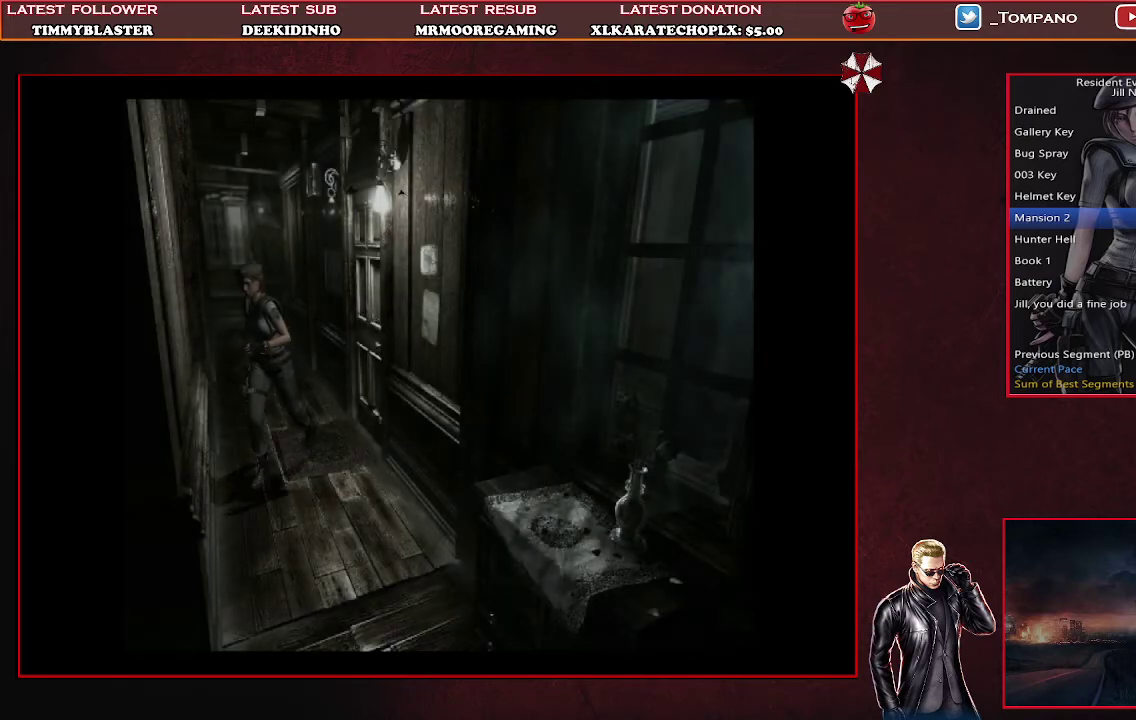
{"buttons": ["START"], "left_stick": "center", "events": [[133, "START", "up"], [267, "START", "down"], [367, "START", "up"], [467, "START", "down"]]}
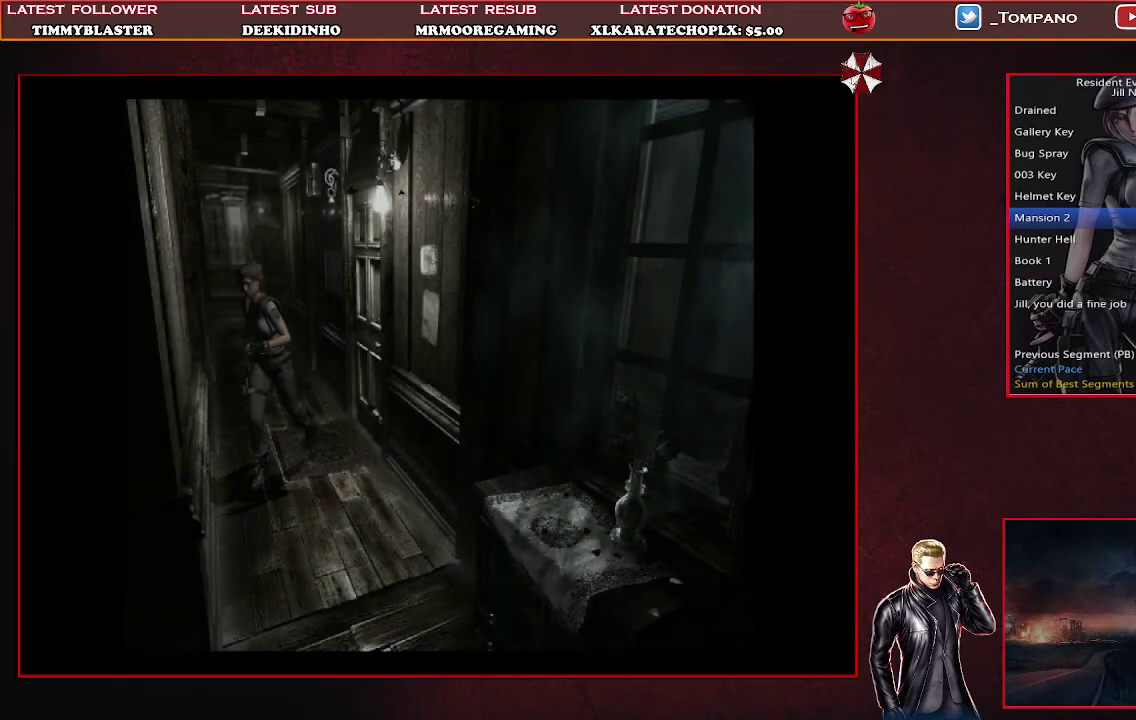
{"buttons": ["DPAD_DOWN"], "left_stick": "center", "events": [[67, "START", "up"], [133, "START", "down"], [200, "START", "up"], [267, "START", "down"], [367, "START", "up"], [500, "DPAD_DOWN", "down"]]}
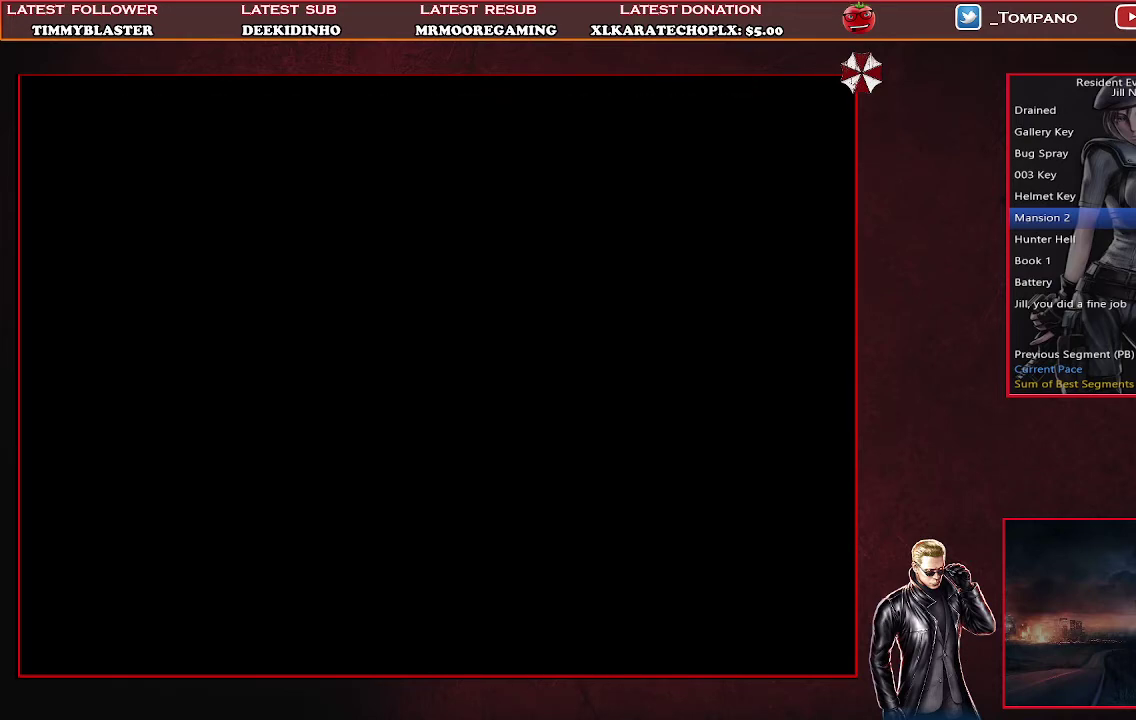
{"buttons": ["SQUARE", "DPAD_DOWN"], "left_stick": "center", "events": [[133, "SQUARE", "down"], [233, "SQUARE", "up"], [300, "SQUARE", "down"], [367, "SQUARE", "up"], [433, "SQUARE", "down"]]}
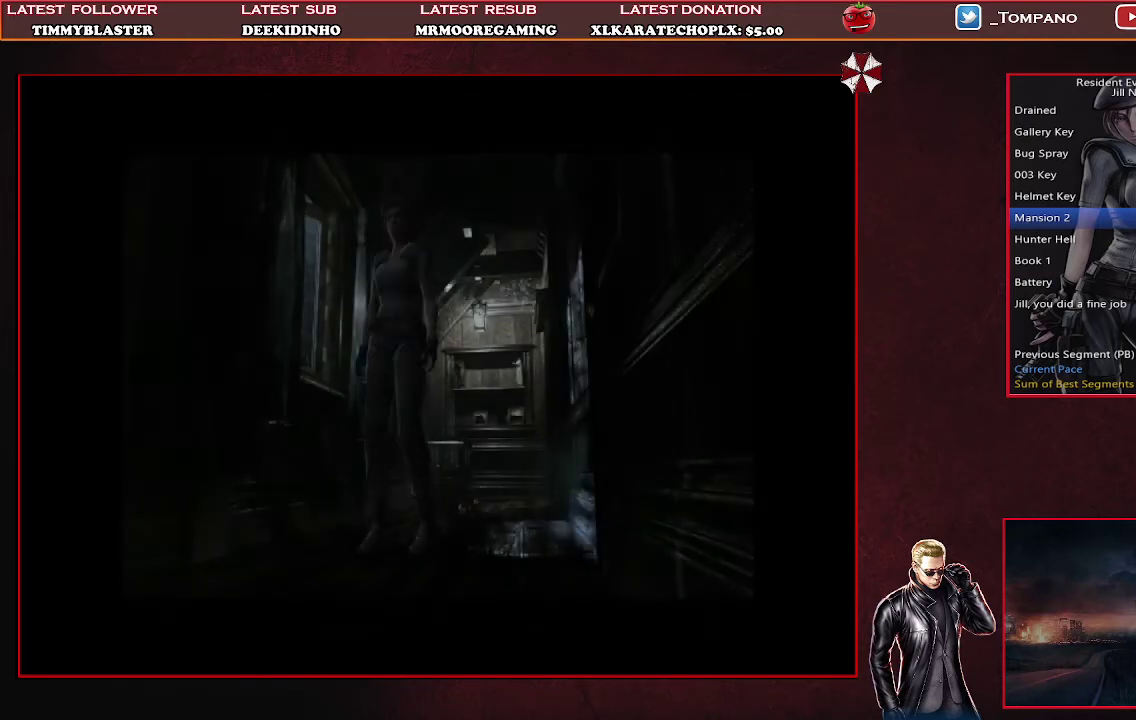
{"buttons": ["SQUARE", "DPAD_UP"], "left_stick": "center", "events": [[33, "SQUARE", "up"], [100, "SQUARE", "down"], [167, "SQUARE", "up"], [233, "DPAD_DOWN", "up"], [300, "SQUARE", "down"], [333, "DPAD_UP", "down"]]}
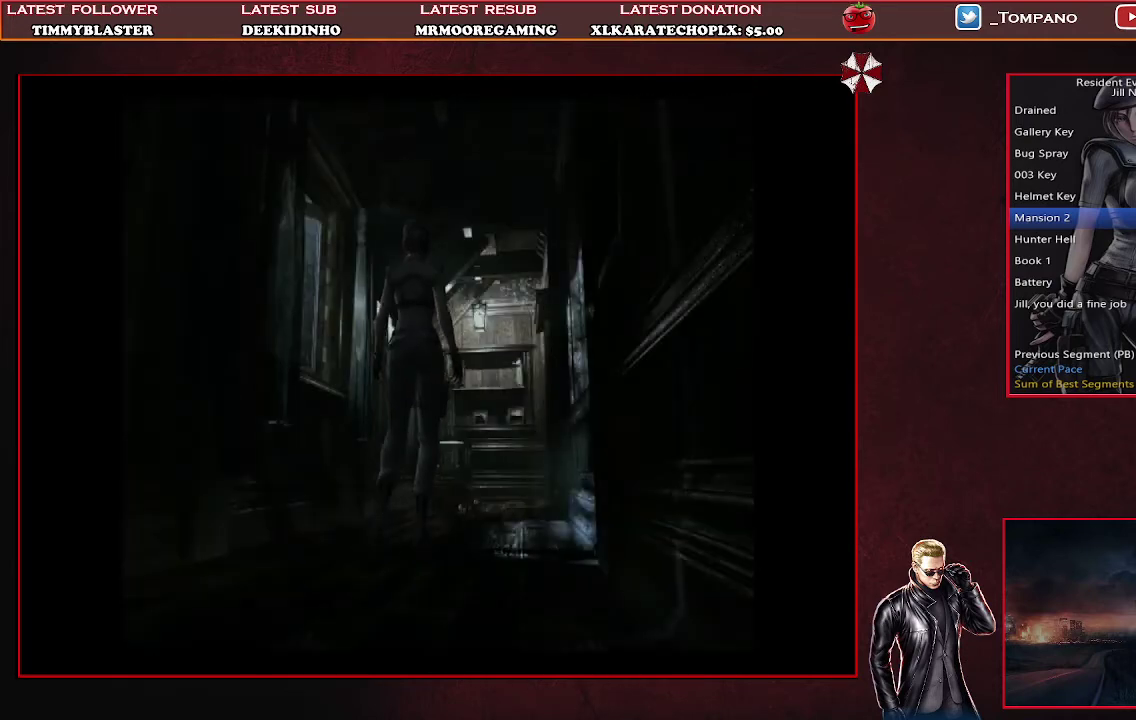
{"buttons": ["SQUARE", "DPAD_UP"], "left_stick": "center", "events": []}
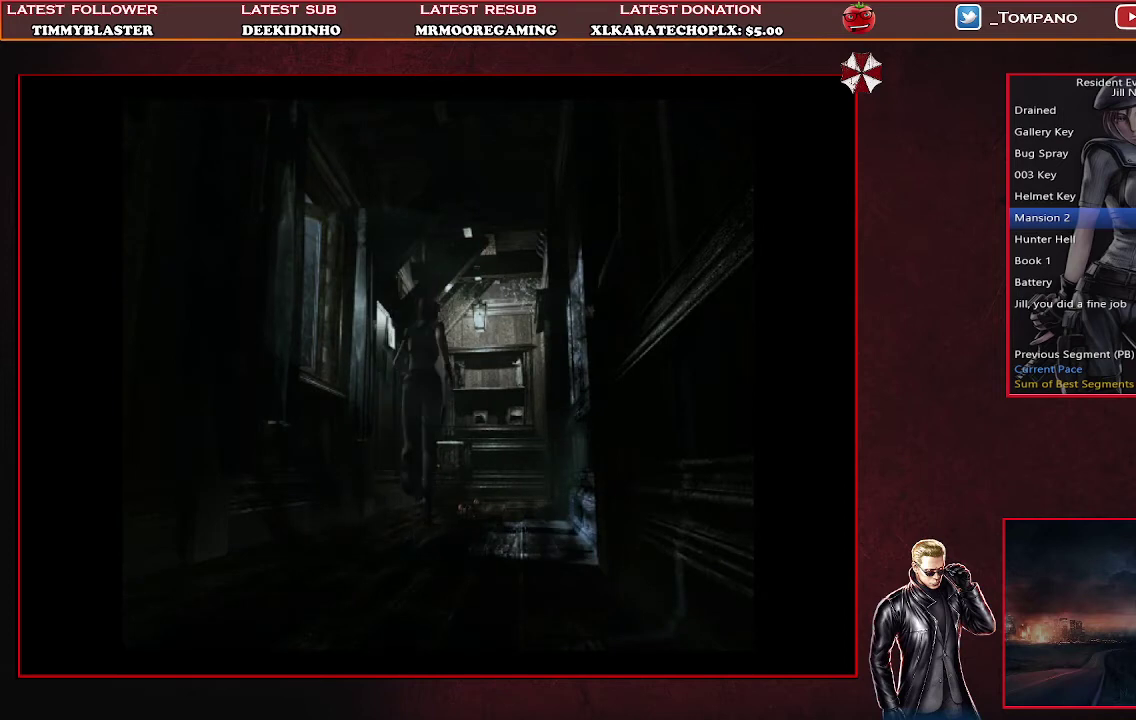
{"buttons": ["SQUARE", "DPAD_UP"], "left_stick": "center", "events": [[100, "DPAD_RIGHT", "down"], [333, "DPAD_RIGHT", "up"]]}
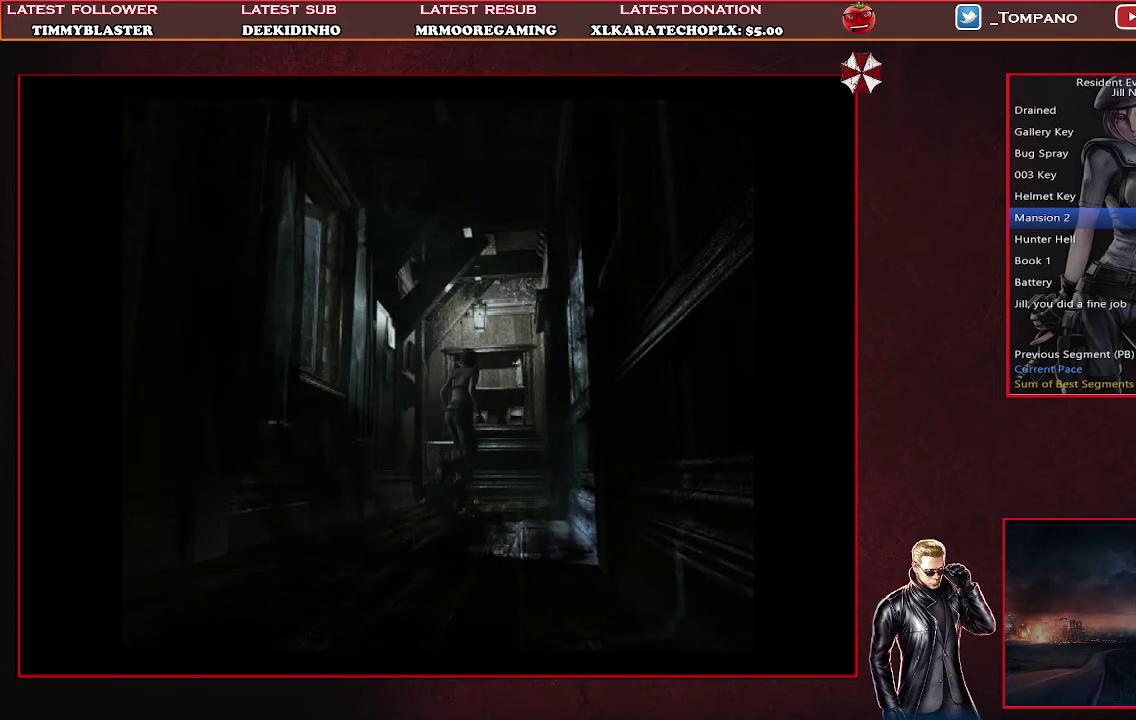
{"buttons": ["CROSS", "SQUARE", "DPAD_UP"], "left_stick": "center", "events": [[167, "CROSS", "down"]]}
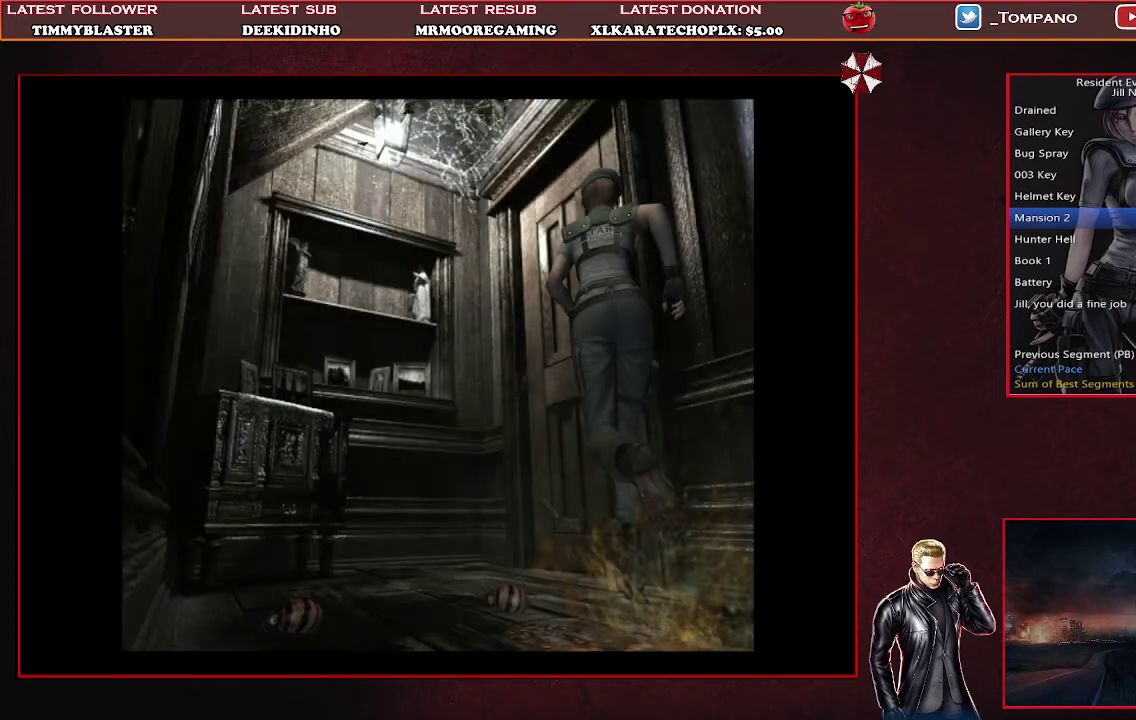
{"buttons": [], "left_stick": "center", "events": [[367, "DPAD_UP", "up"], [400, "CROSS", "up"], [433, "SQUARE", "up"]]}
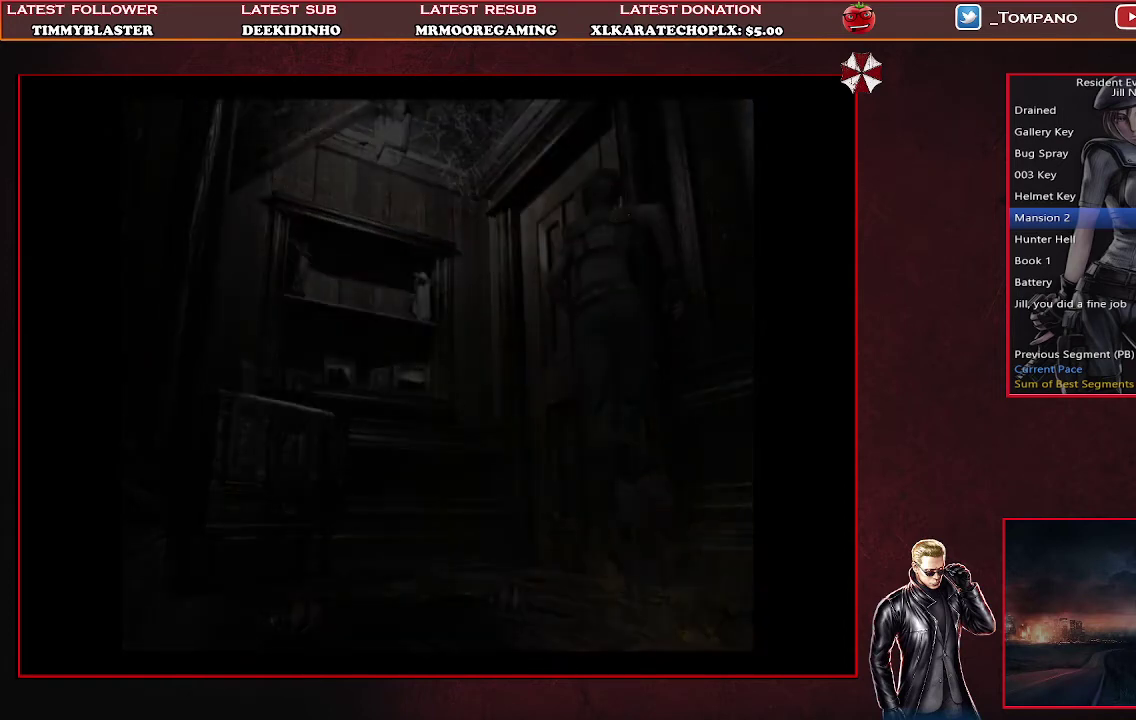
{"buttons": [], "left_stick": "center", "events": []}
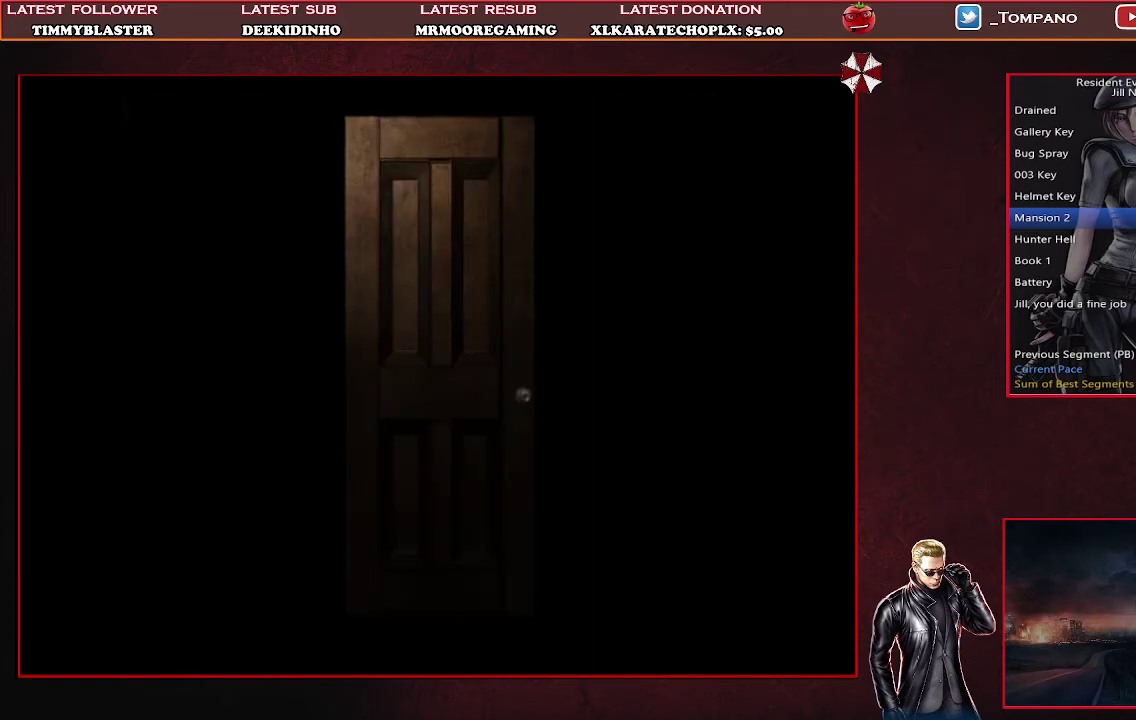
{"buttons": [], "left_stick": "center", "events": []}
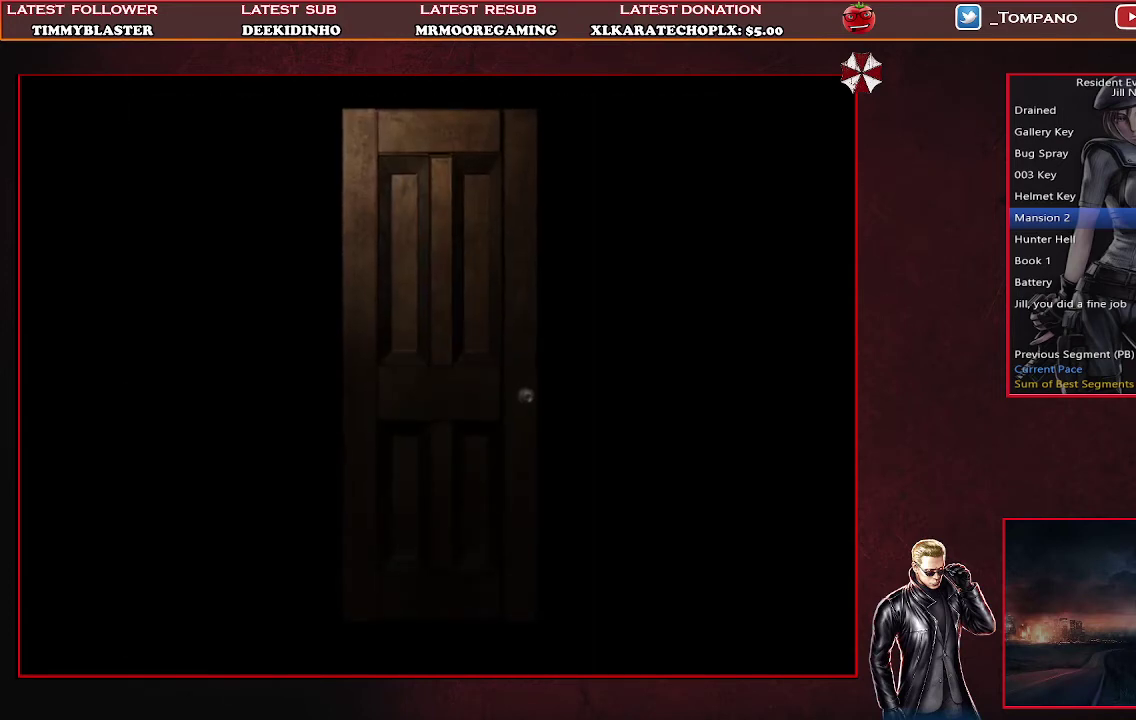
{"buttons": [], "left_stick": "center", "events": []}
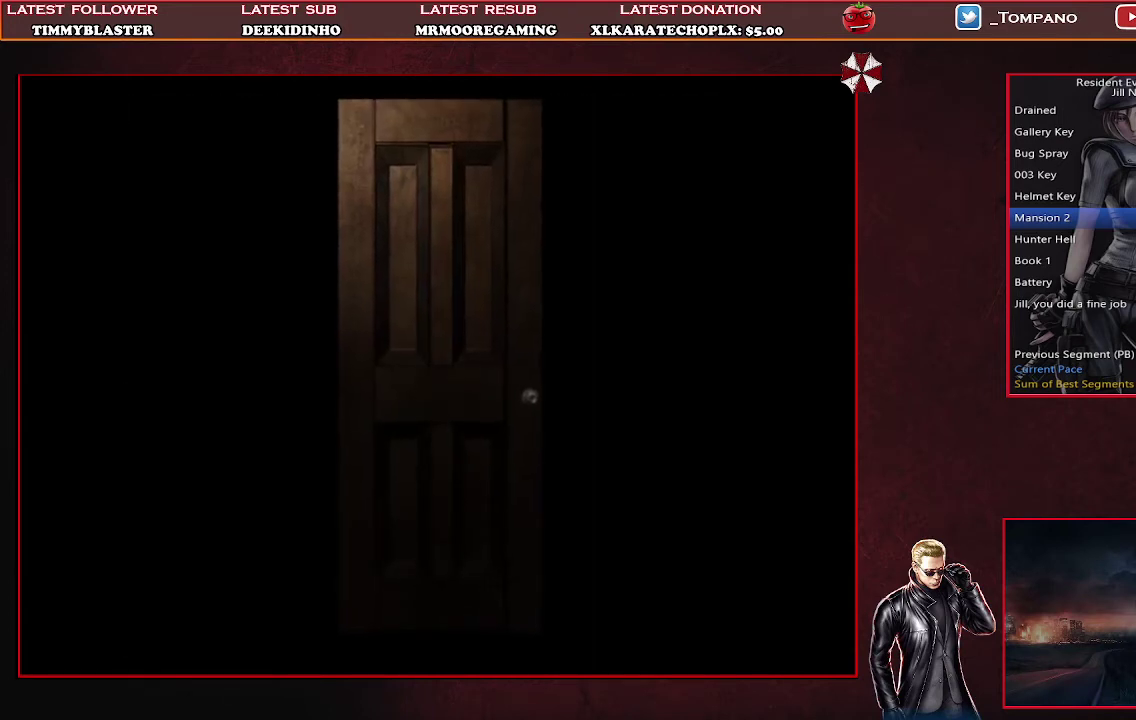
{"buttons": [], "left_stick": "center", "events": []}
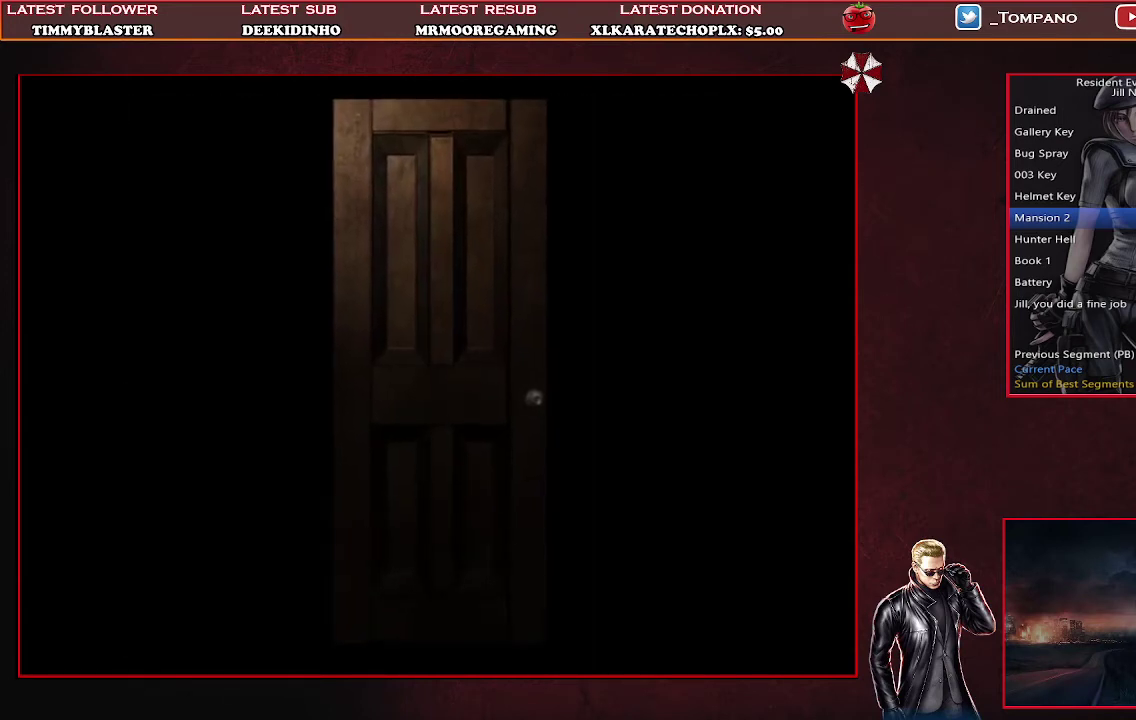
{"buttons": [], "left_stick": "center", "events": []}
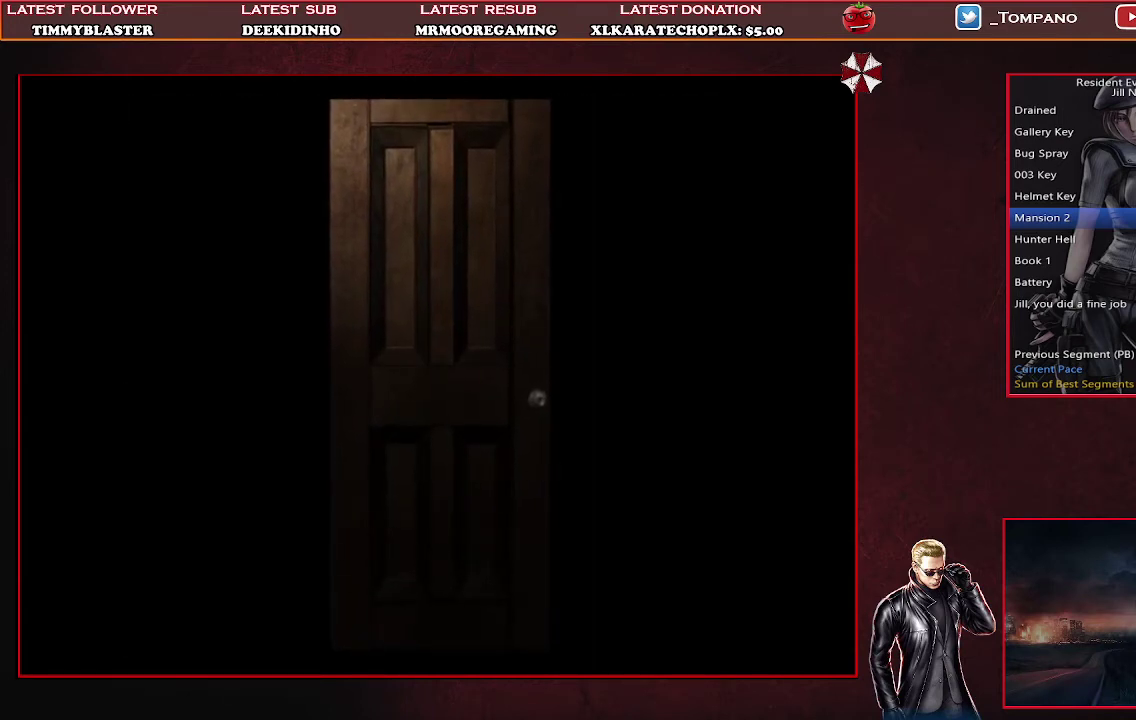
{"buttons": [], "left_stick": "center", "events": []}
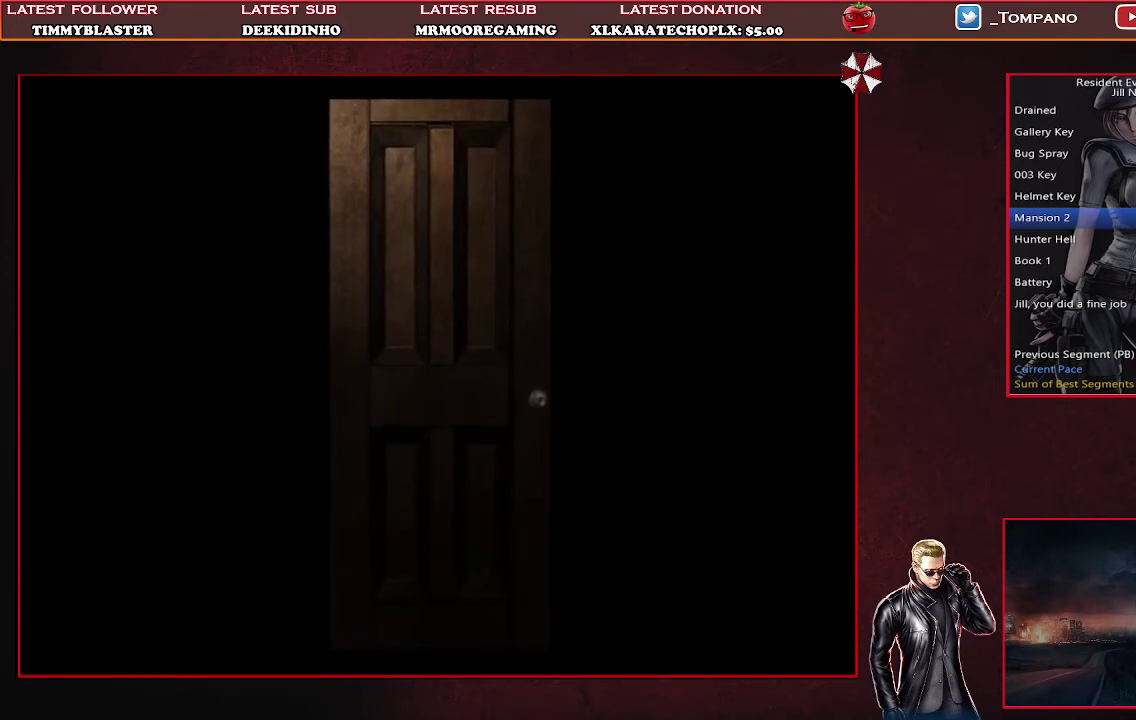
{"buttons": [], "left_stick": "center", "events": []}
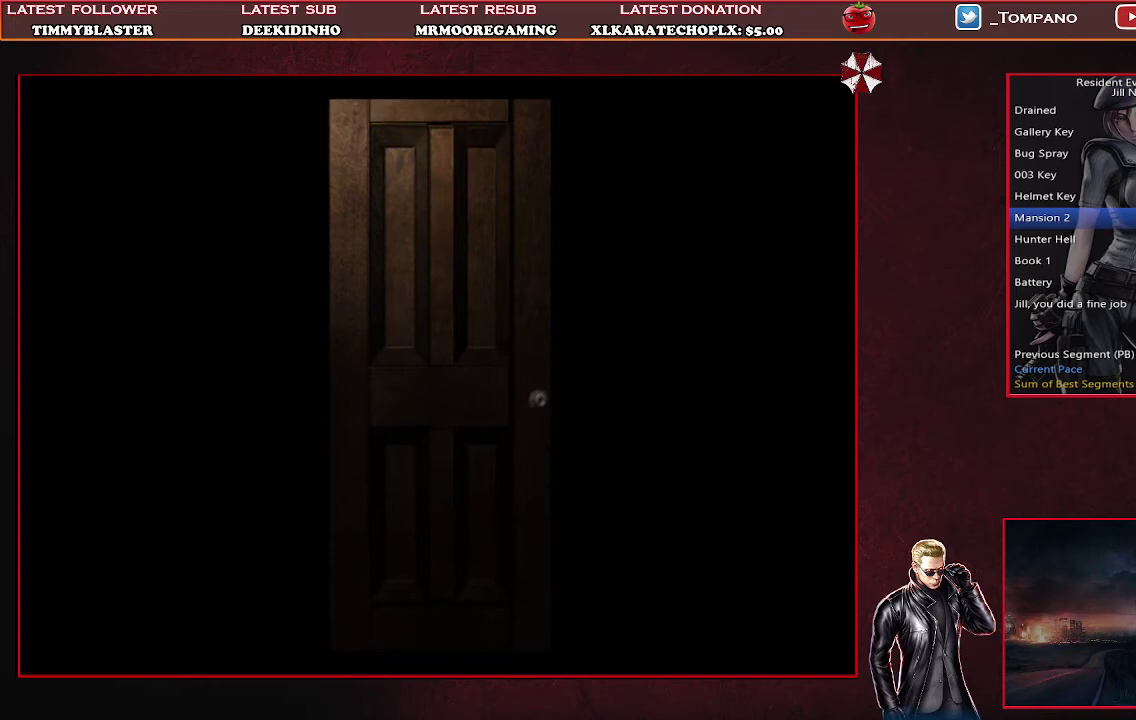
{"buttons": [], "left_stick": "center", "events": []}
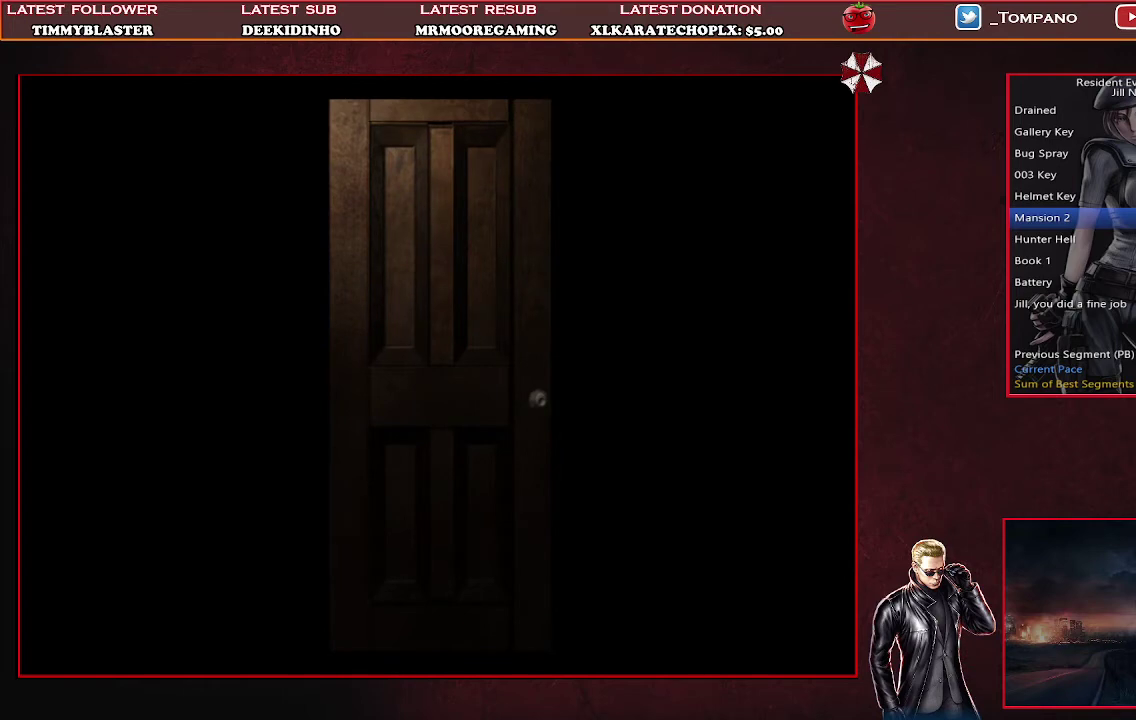
{"buttons": [], "left_stick": "center", "events": []}
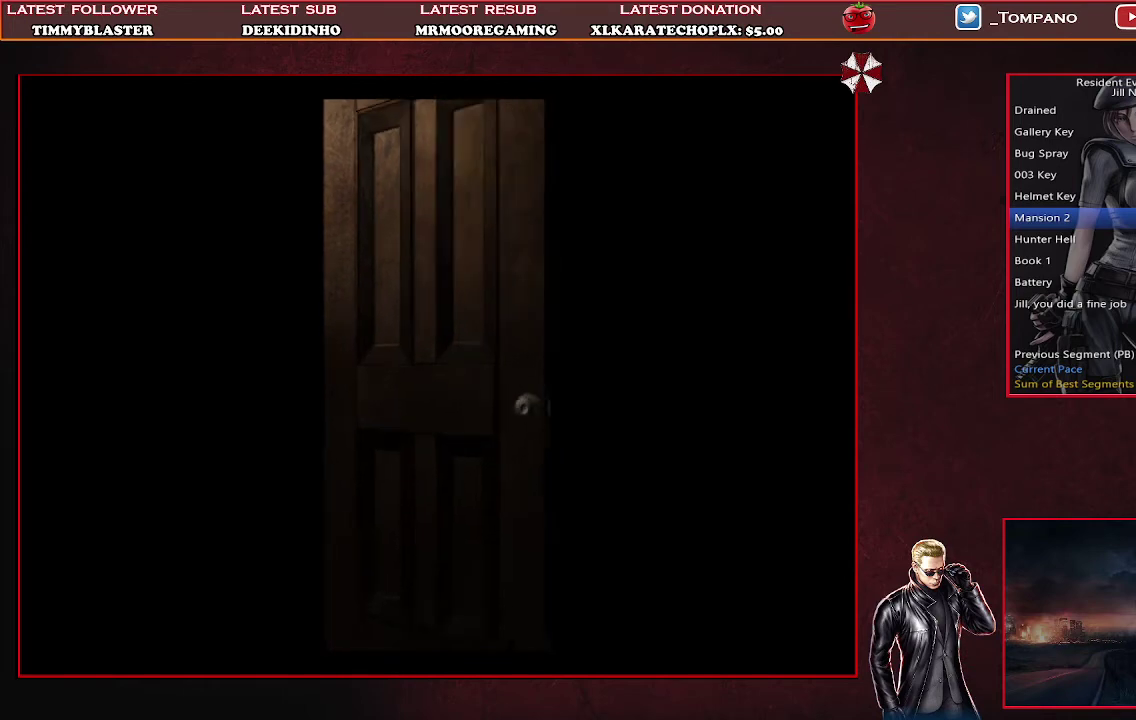
{"buttons": ["SQUARE", "DPAD_UP"], "left_stick": "center", "events": [[267, "DPAD_UP", "down"], [333, "SQUARE", "down"]]}
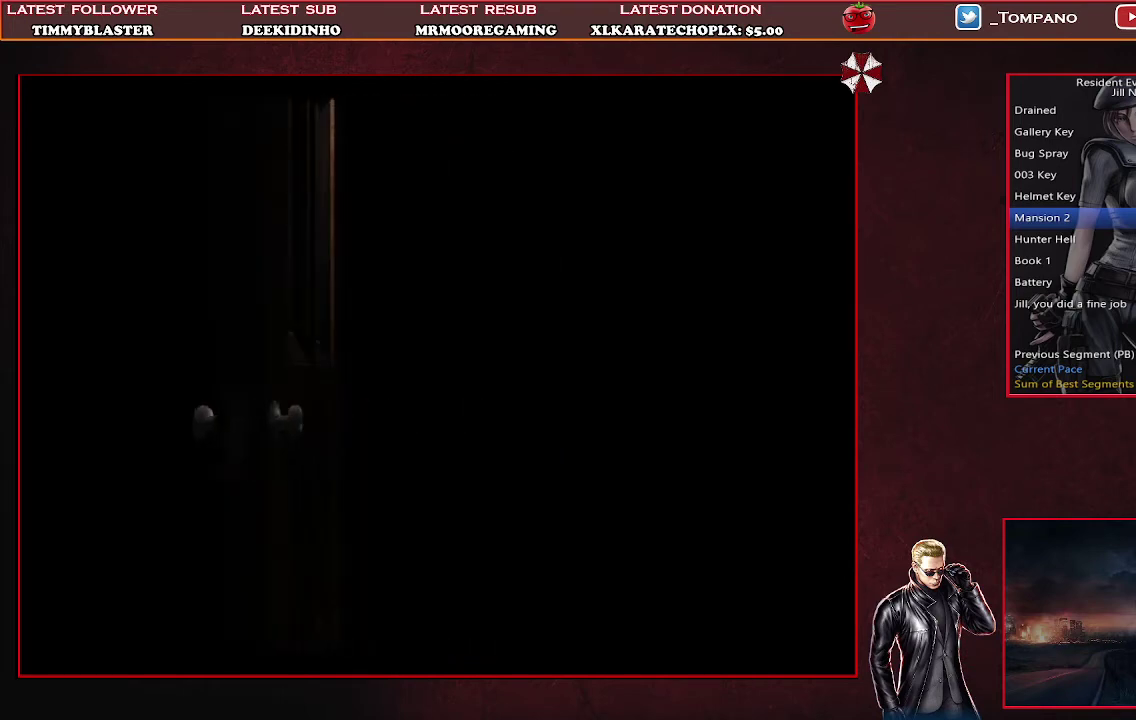
{"buttons": ["SQUARE", "DPAD_UP"], "left_stick": "center", "events": []}